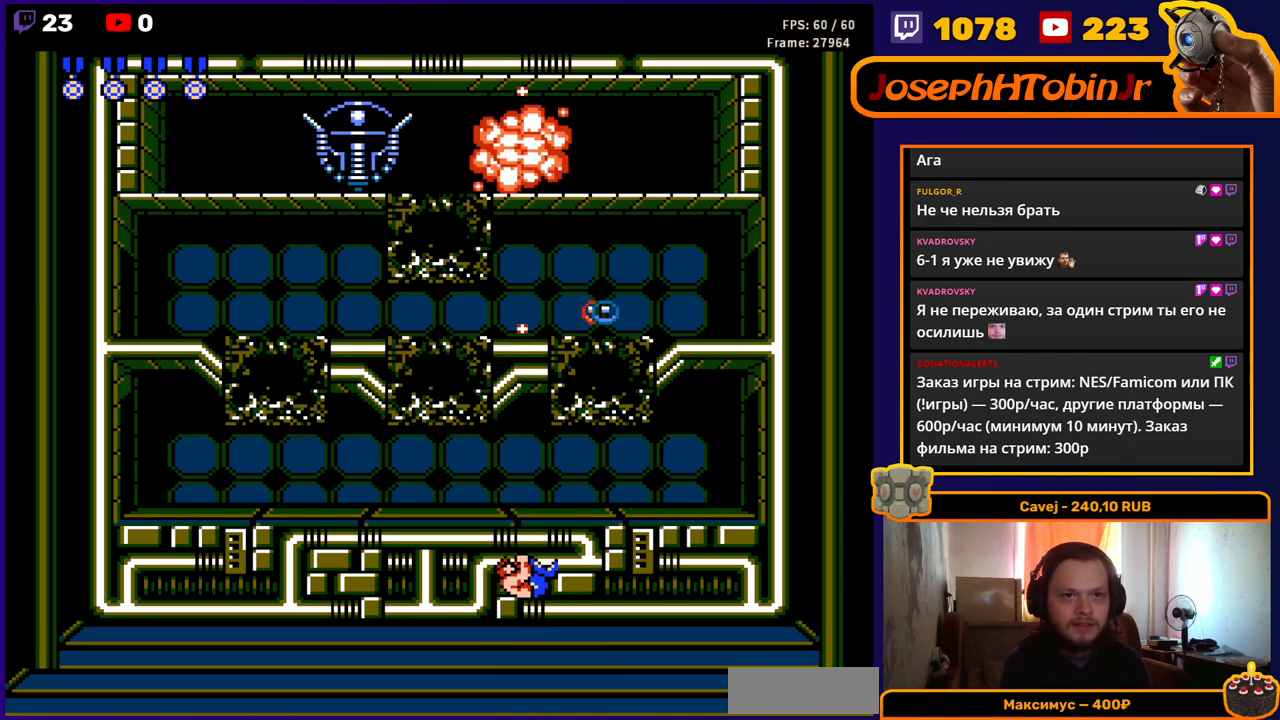
Gameplay with a controller (Nintendo layout); each line is a JSON object with the inputs held at the frame after it. "events" lists button and stick changes between this image and that frame as [ms after this image, input, new state], when the widget could be followed in between. Not read: L3 R3.
{"buttons": ["DPAD_LEFT"], "events": [[67, "DPAD_LEFT", "down"], [83, "DPAD_UP", "up"]]}
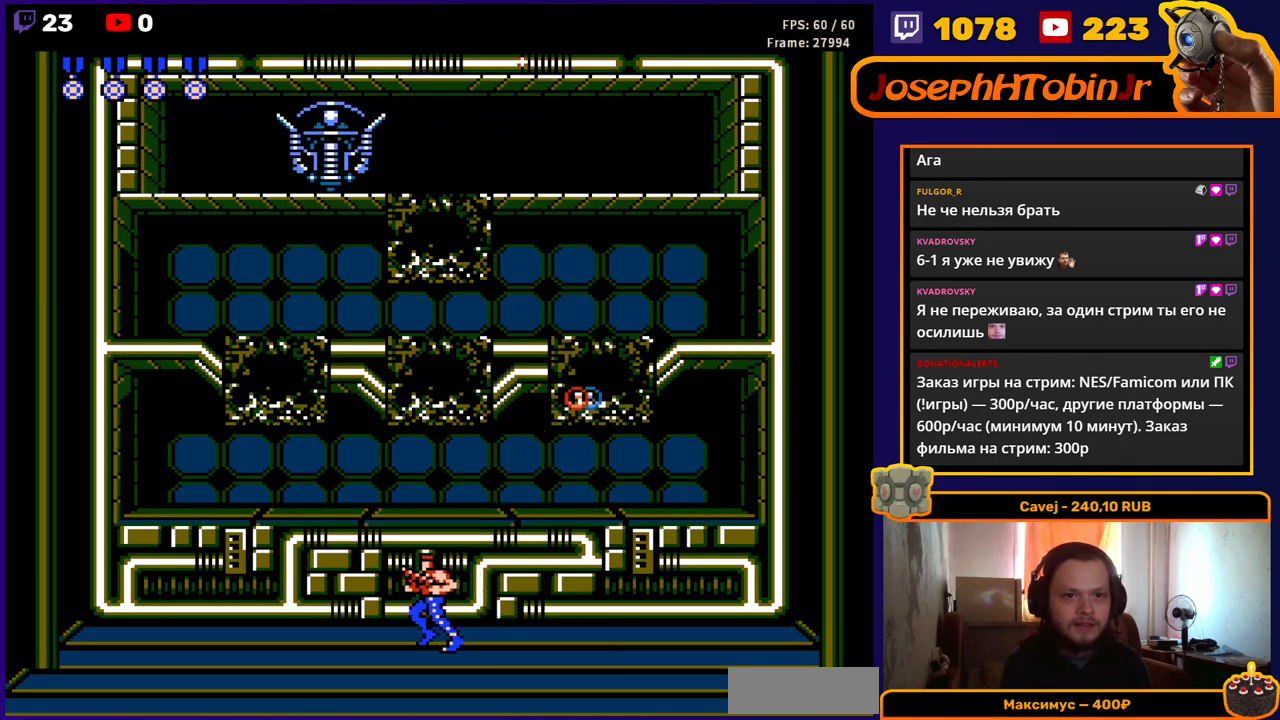
{"buttons": ["DPAD_UP", "DPAD_LEFT"], "events": [[83, "DPAD_UP", "down"], [117, "DPAD_LEFT", "up"], [133, "B", "down"], [133, "DPAD_RIGHT", "down"], [167, "B", "up"], [233, "B", "down"], [300, "DPAD_RIGHT", "up"], [317, "B", "up"], [333, "DPAD_LEFT", "down"], [367, "DPAD_UP", "up"], [433, "DPAD_UP", "down"]]}
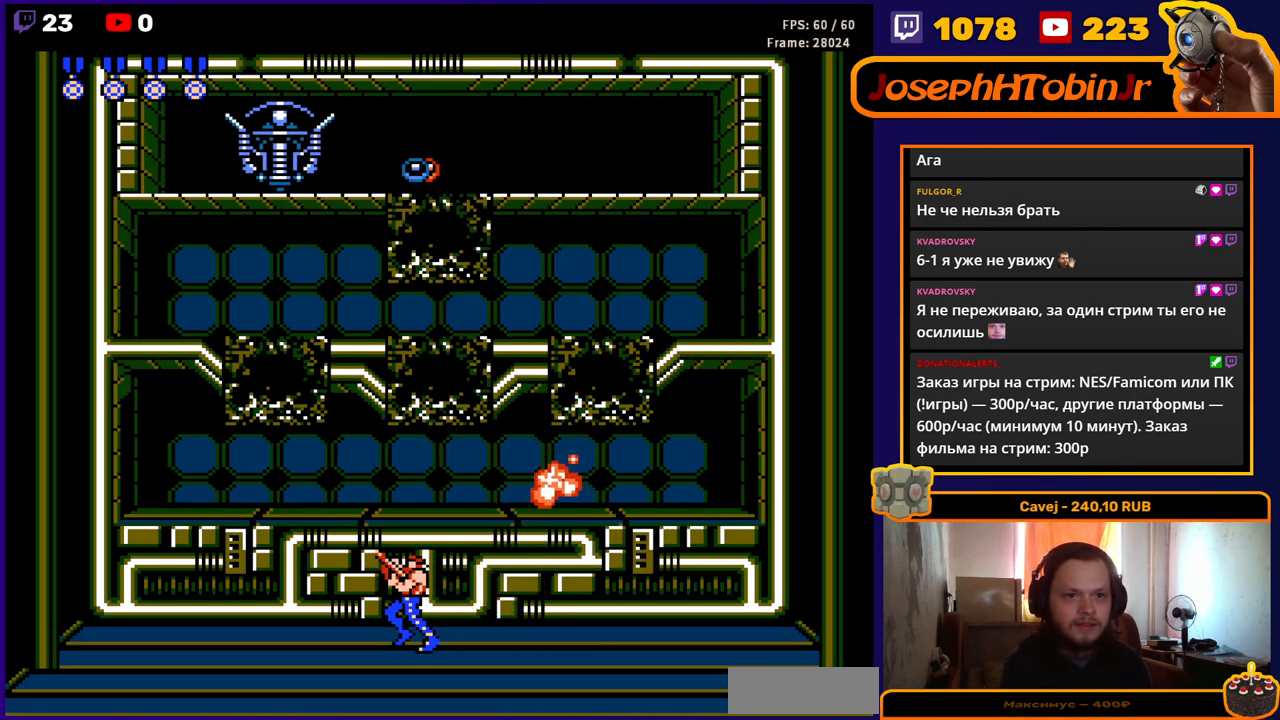
{"buttons": ["DPAD_RIGHT"], "events": [[217, "DPAD_LEFT", "up"], [267, "B", "down"], [350, "B", "up"], [417, "DPAD_RIGHT", "down"], [433, "DPAD_UP", "up"]]}
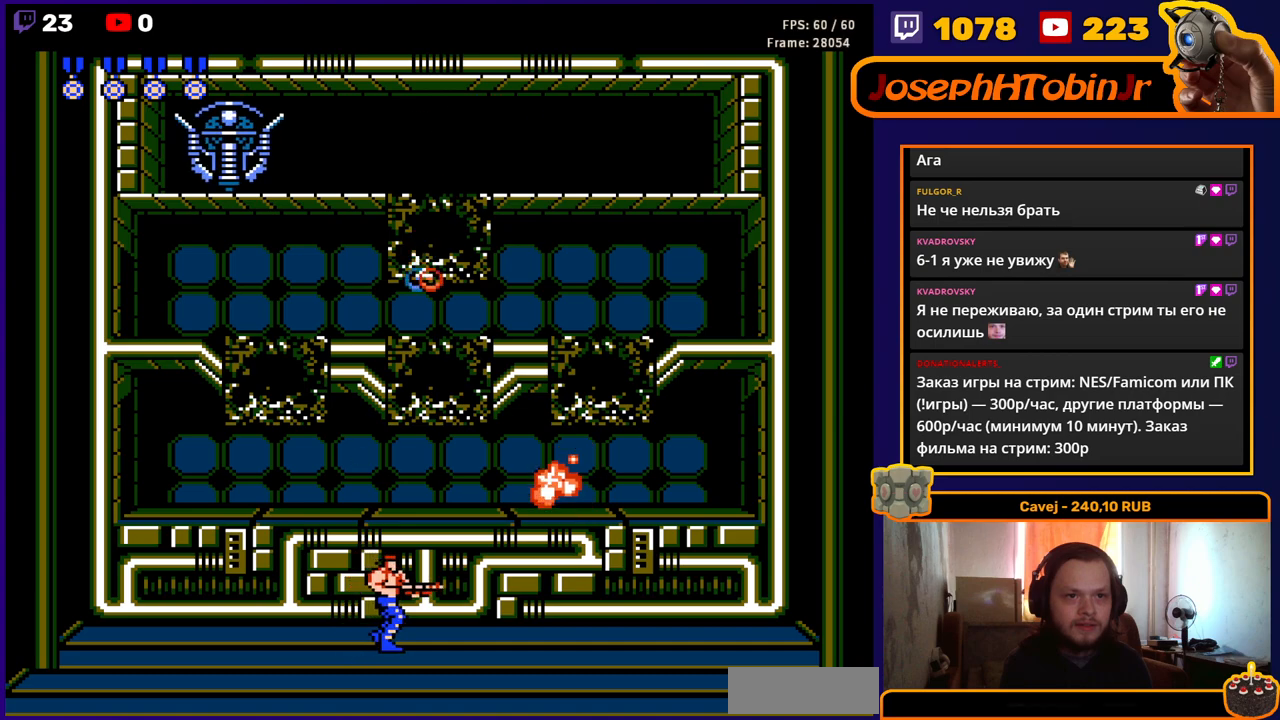
{"buttons": ["DPAD_UP", "DPAD_LEFT"], "events": [[33, "DPAD_UP", "down"], [150, "DPAD_RIGHT", "up"], [200, "B", "down"], [267, "B", "up"], [317, "B", "down"], [417, "B", "up"], [500, "DPAD_LEFT", "down"]]}
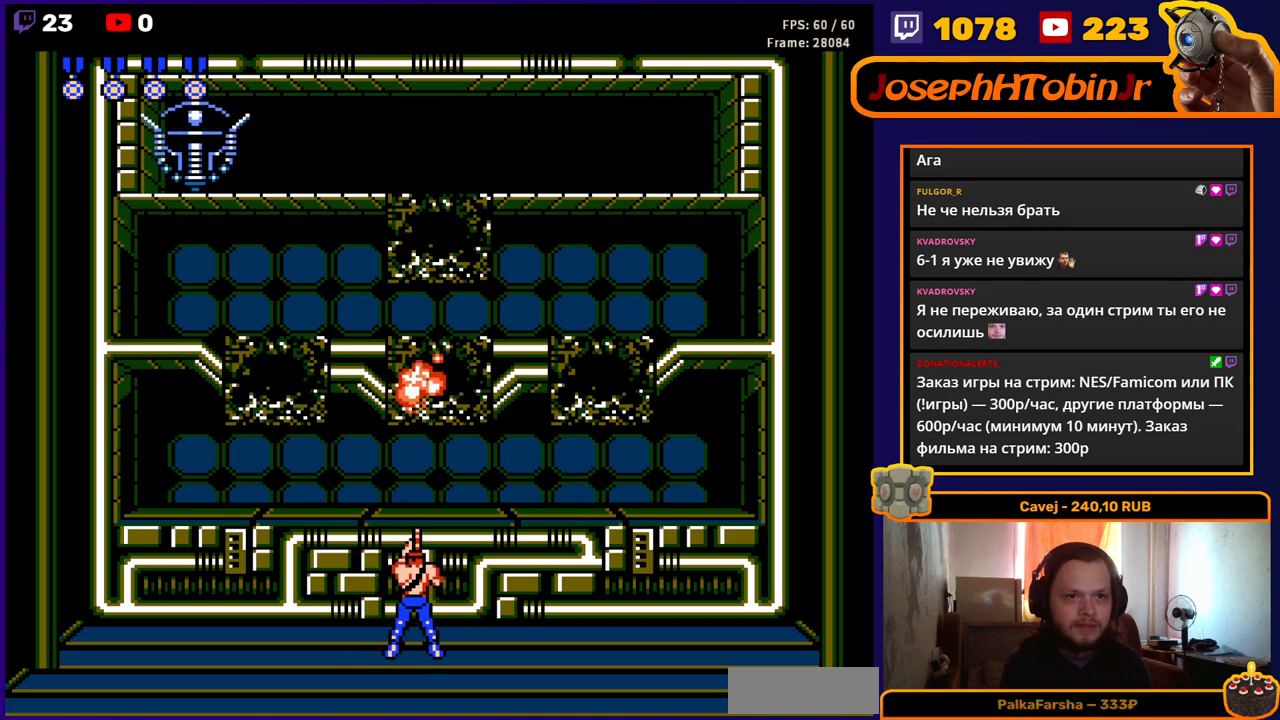
{"buttons": ["DPAD_UP"], "events": [[17, "DPAD_UP", "up"], [217, "DPAD_LEFT", "up"], [217, "DPAD_UP", "down"], [333, "B", "down"], [417, "B", "up"]]}
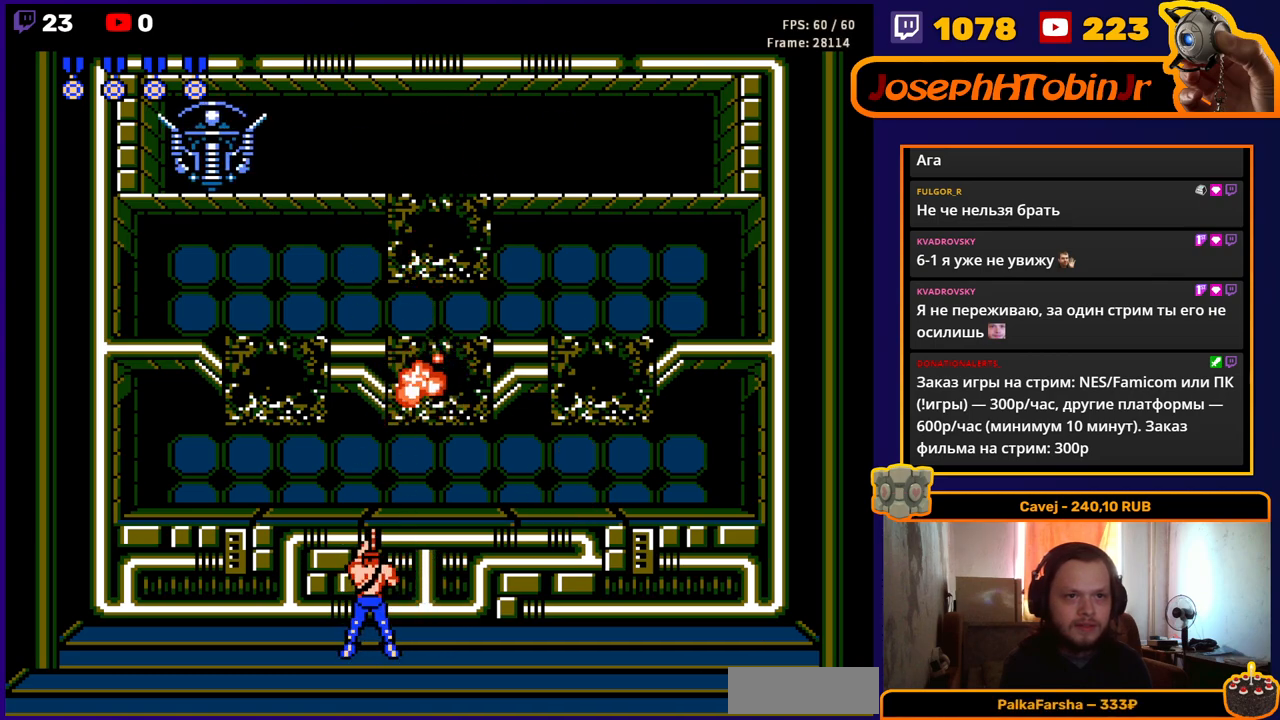
{"buttons": ["DPAD_UP"], "events": [[117, "DPAD_LEFT", "down"], [117, "DPAD_UP", "up"], [150, "DPAD_UP", "down"], [183, "DPAD_LEFT", "up"]]}
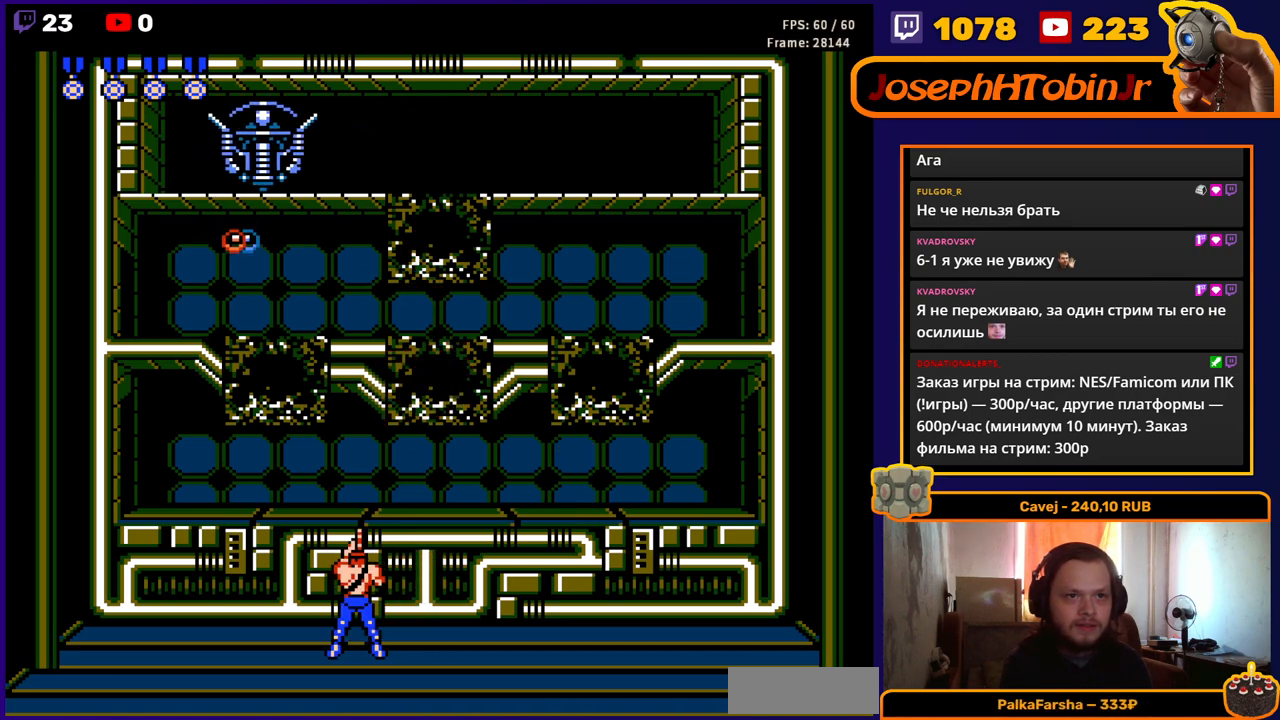
{"buttons": ["B", "DPAD_UP"], "events": [[17, "B", "down"], [83, "B", "up"], [183, "DPAD_RIGHT", "down"], [300, "DPAD_RIGHT", "up"], [367, "B", "down"], [433, "B", "up"], [500, "B", "down"]]}
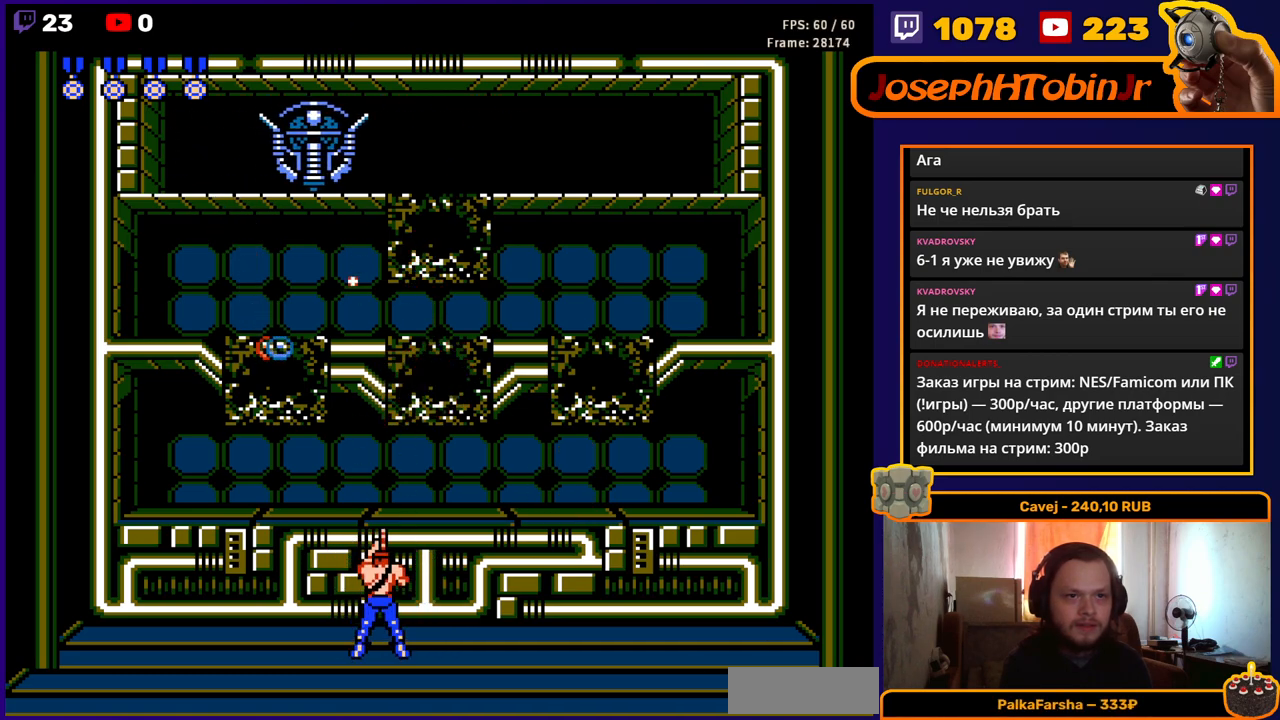
{"buttons": ["B", "DPAD_UP"], "events": [[83, "B", "up"], [150, "B", "down"], [267, "B", "up"], [350, "B", "down"], [433, "B", "up"], [467, "B", "down"]]}
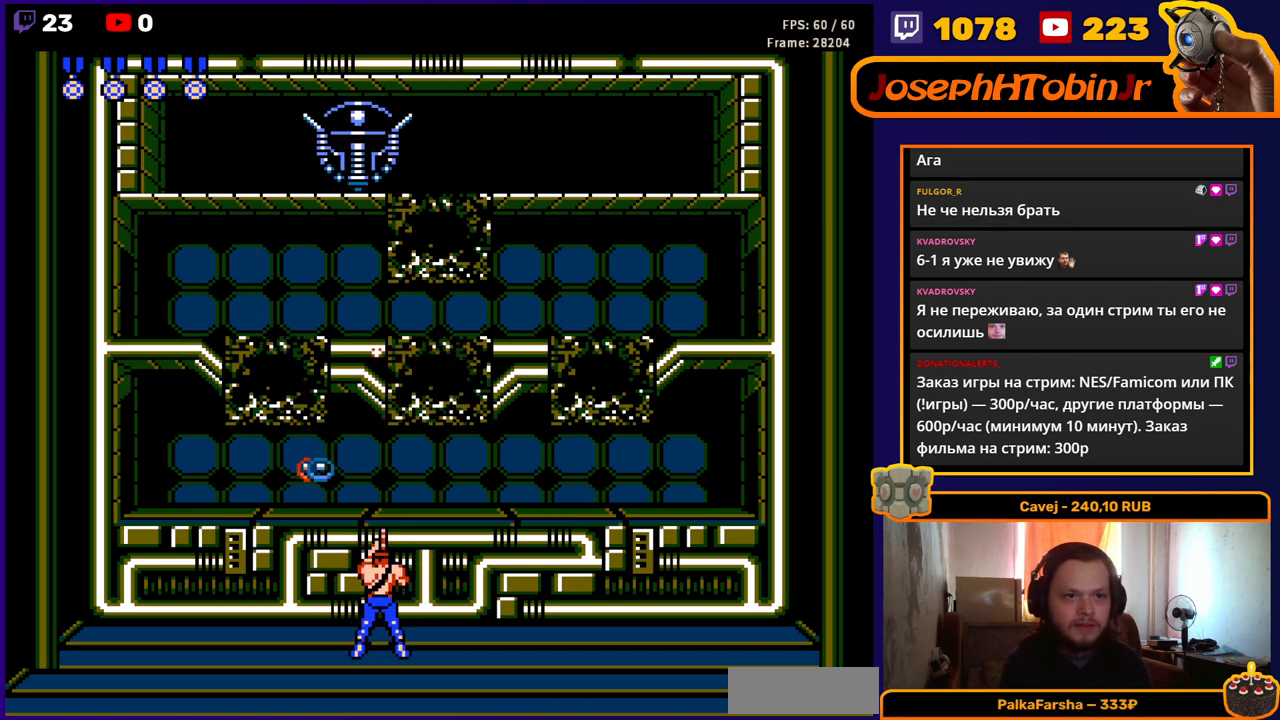
{"buttons": ["B", "DPAD_UP", "DPAD_LEFT"], "events": [[33, "B", "up"], [50, "DPAD_RIGHT", "down"], [83, "B", "down"], [117, "B", "up"], [167, "A", "down"], [300, "DPAD_RIGHT", "up"], [350, "DPAD_LEFT", "down"], [383, "A", "up"], [467, "B", "down"]]}
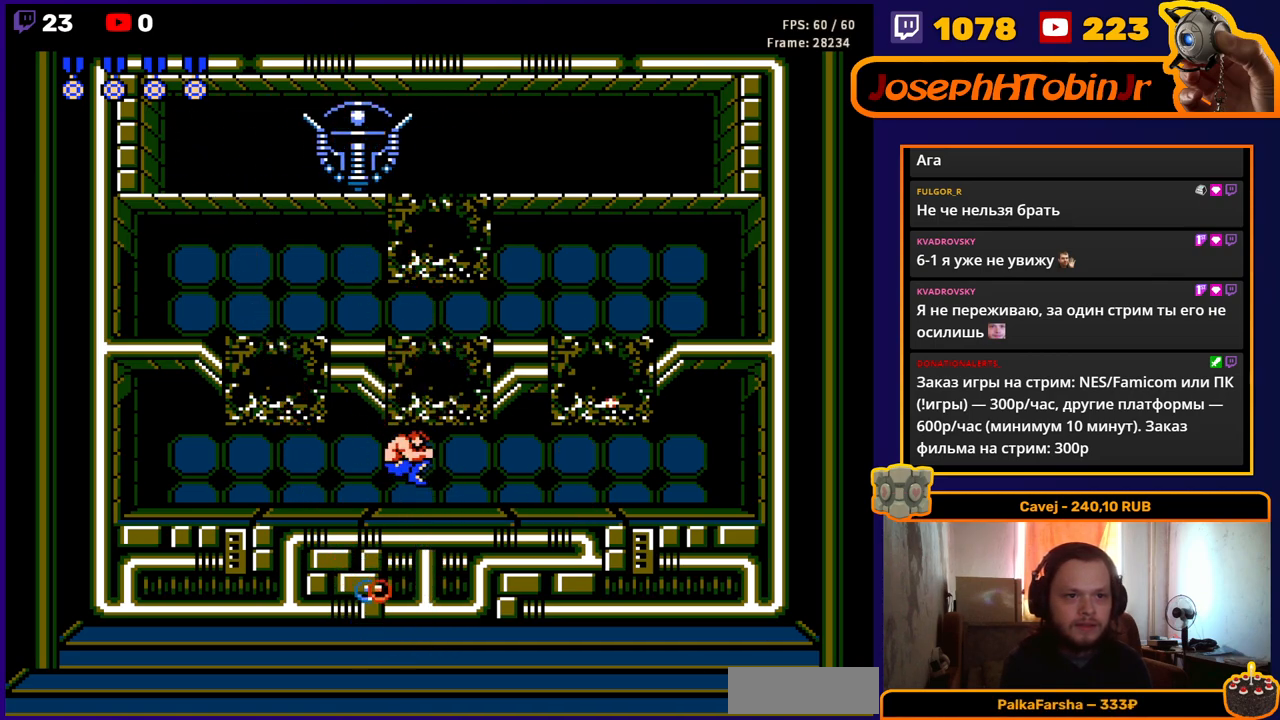
{"buttons": ["DPAD_RIGHT"], "events": [[33, "DPAD_LEFT", "up"], [50, "B", "up"], [117, "B", "down"], [200, "B", "up"], [267, "B", "down"], [350, "B", "up"], [433, "DPAD_RIGHT", "down"], [433, "DPAD_UP", "up"]]}
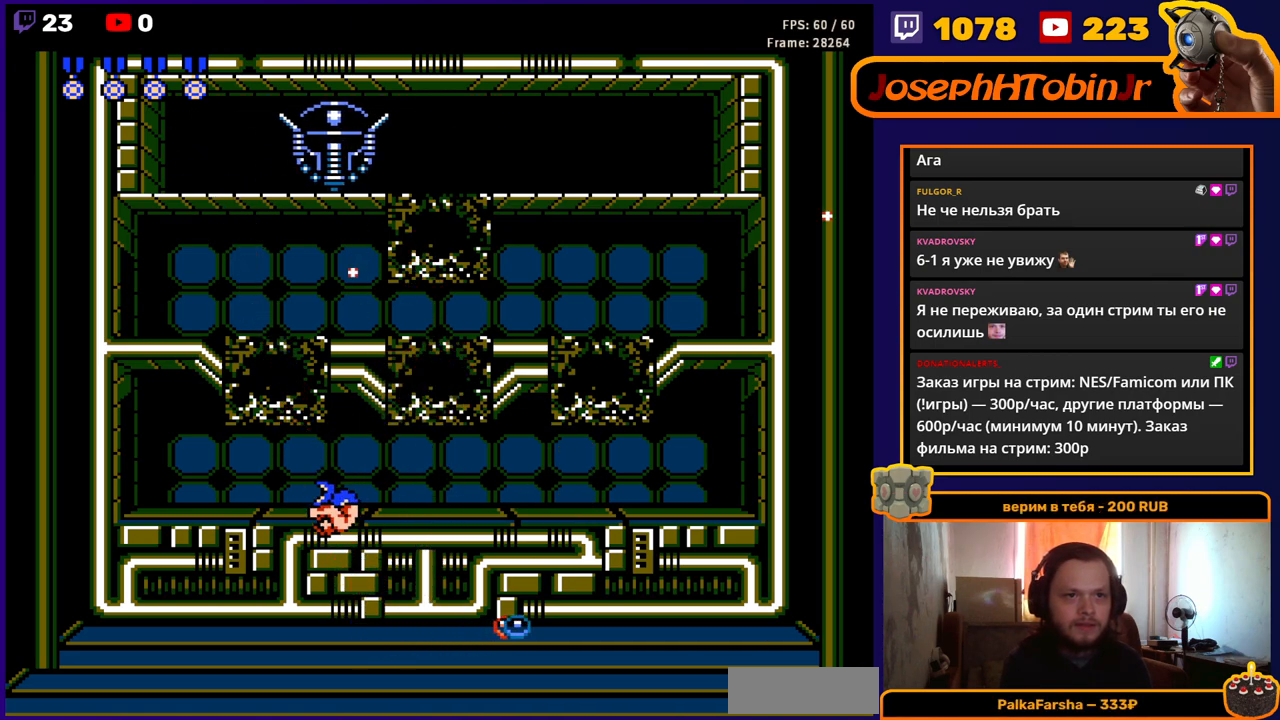
{"buttons": ["B", "DPAD_UP"], "events": [[117, "DPAD_UP", "down"], [133, "DPAD_RIGHT", "up"], [233, "B", "down"], [367, "B", "up"], [417, "B", "down"]]}
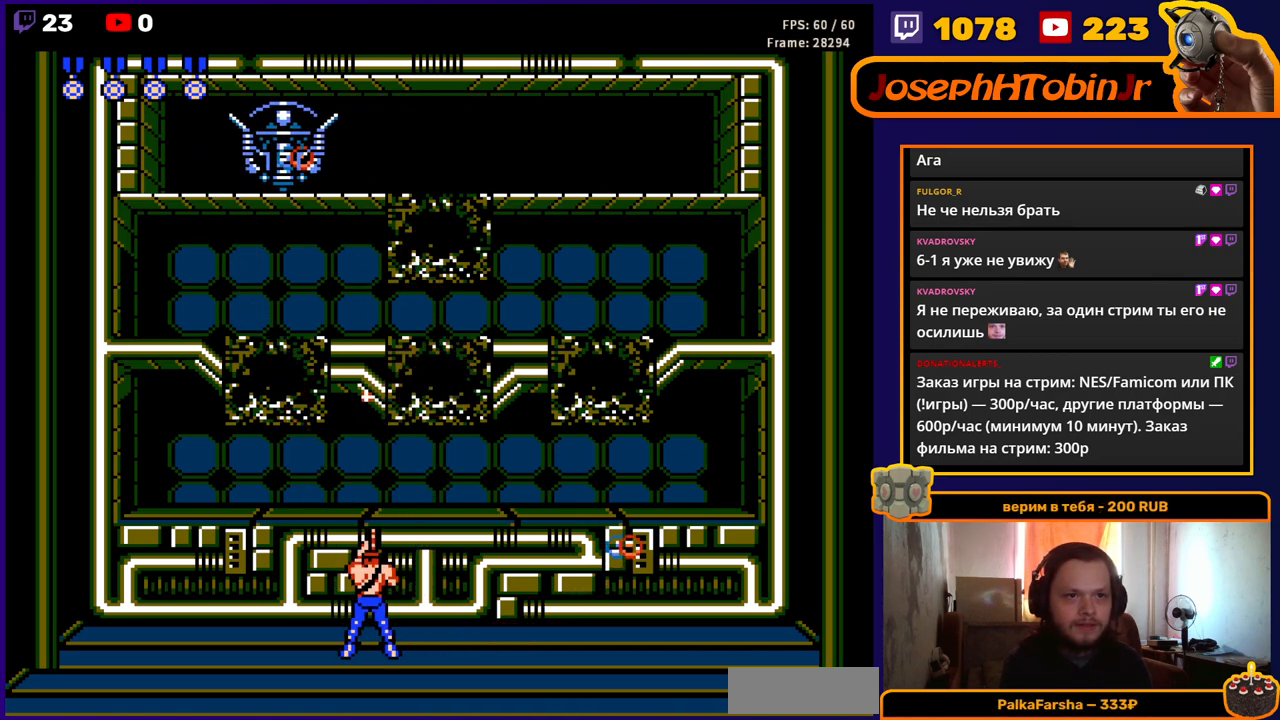
{"buttons": ["DPAD_LEFT"], "events": [[50, "B", "up"], [133, "B", "down"], [250, "B", "up"], [317, "DPAD_LEFT", "down"], [317, "DPAD_UP", "up"]]}
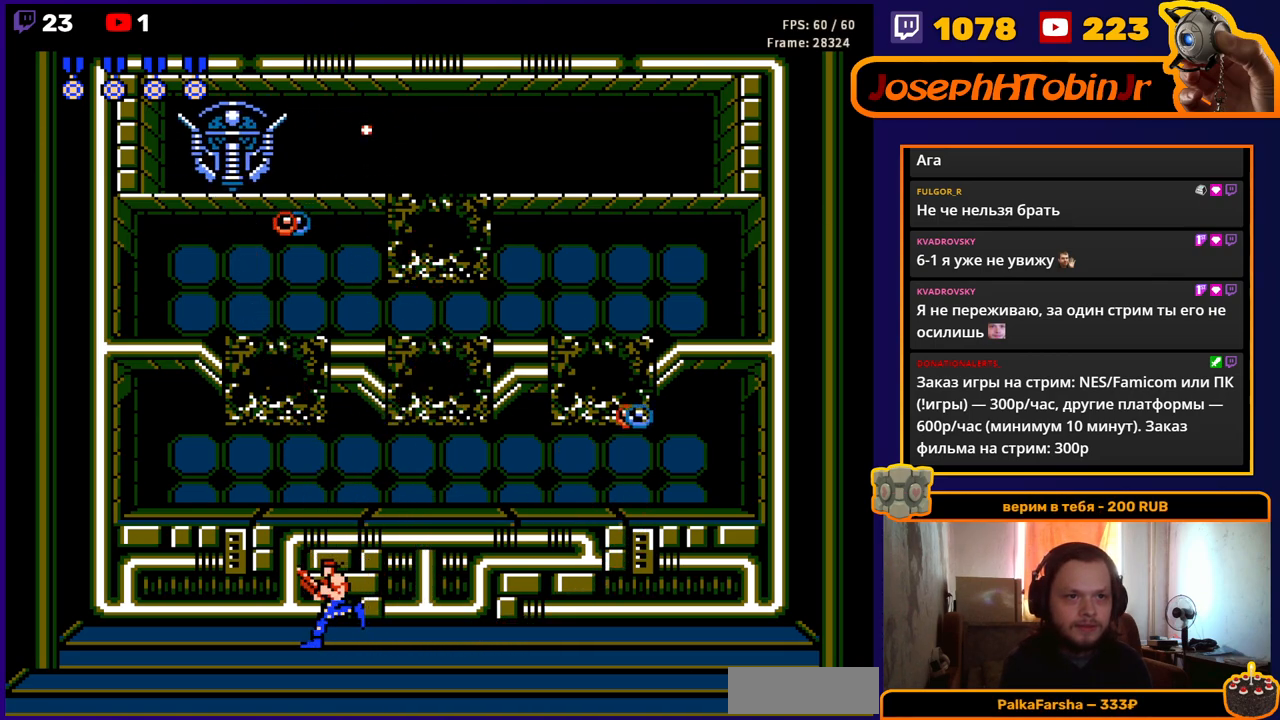
{"buttons": ["DPAD_RIGHT"], "events": [[133, "DPAD_UP", "down"], [150, "DPAD_LEFT", "up"], [200, "B", "down"], [283, "B", "up"], [333, "B", "down"], [417, "B", "up"], [483, "DPAD_RIGHT", "down"], [500, "DPAD_UP", "up"]]}
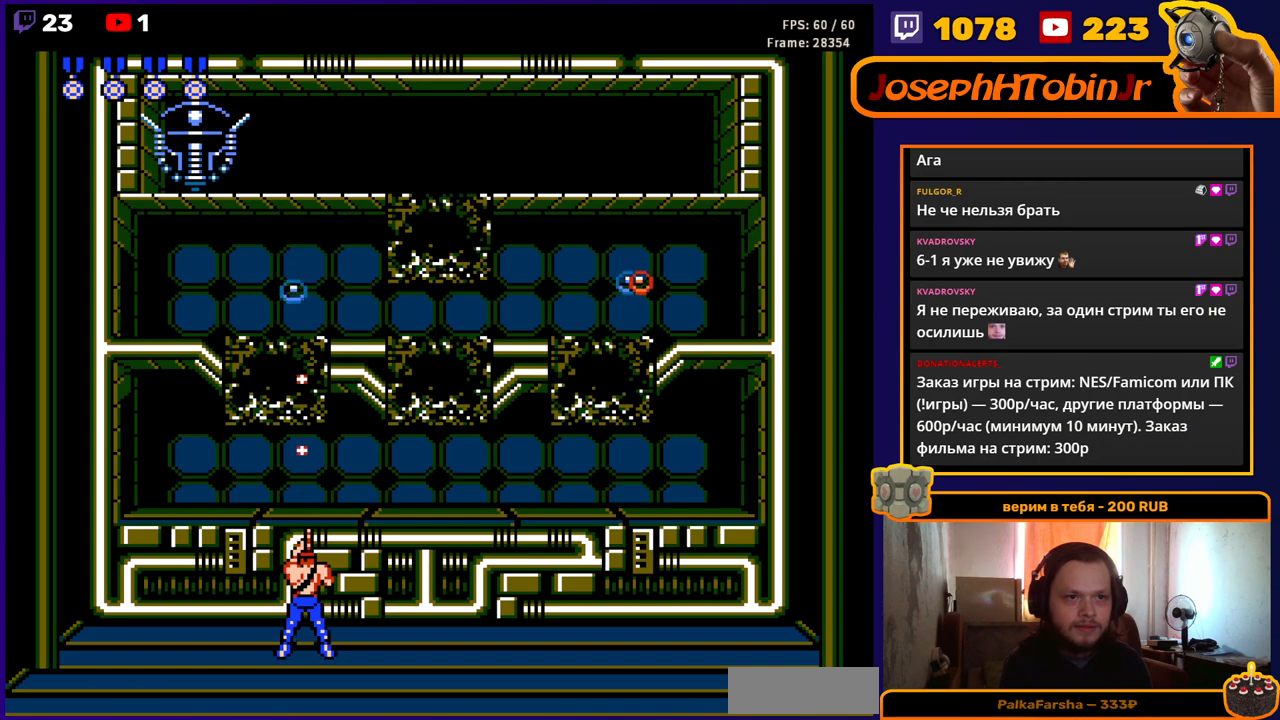
{"buttons": ["B", "DPAD_UP"], "events": [[317, "DPAD_RIGHT", "up"], [317, "DPAD_UP", "down"], [467, "B", "down"]]}
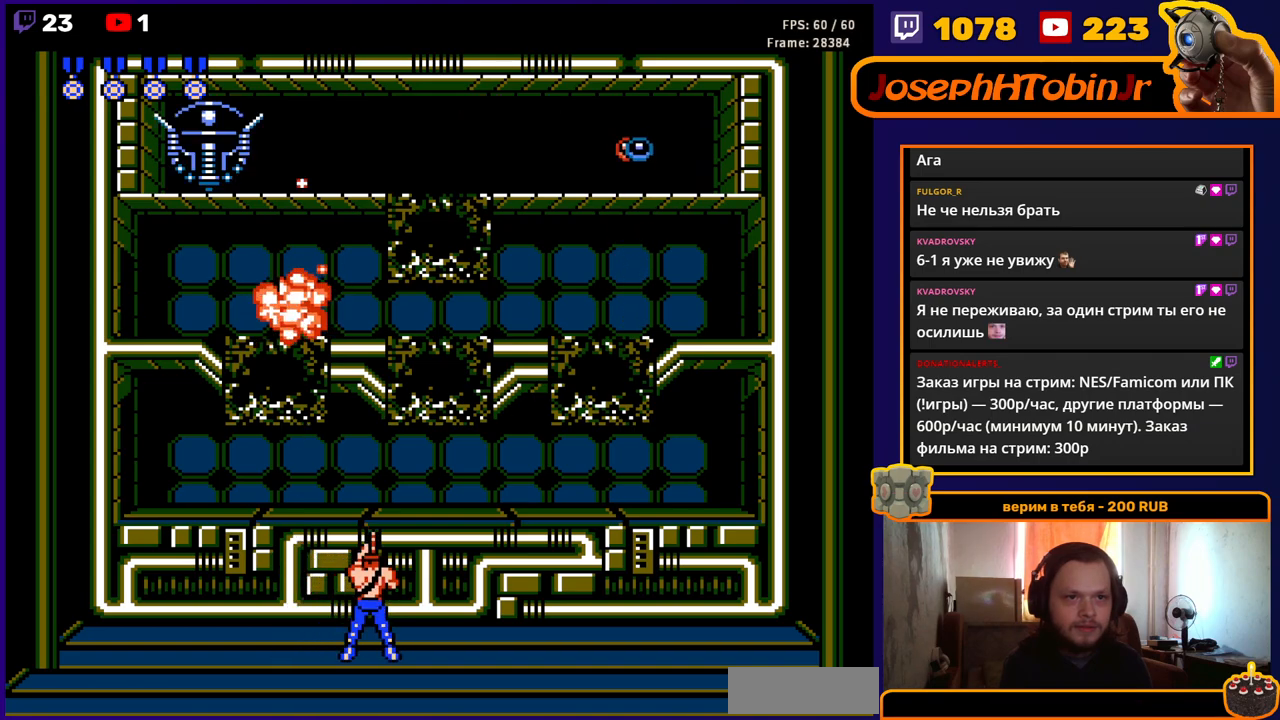
{"buttons": ["DPAD_UP"], "events": [[50, "B", "up"]]}
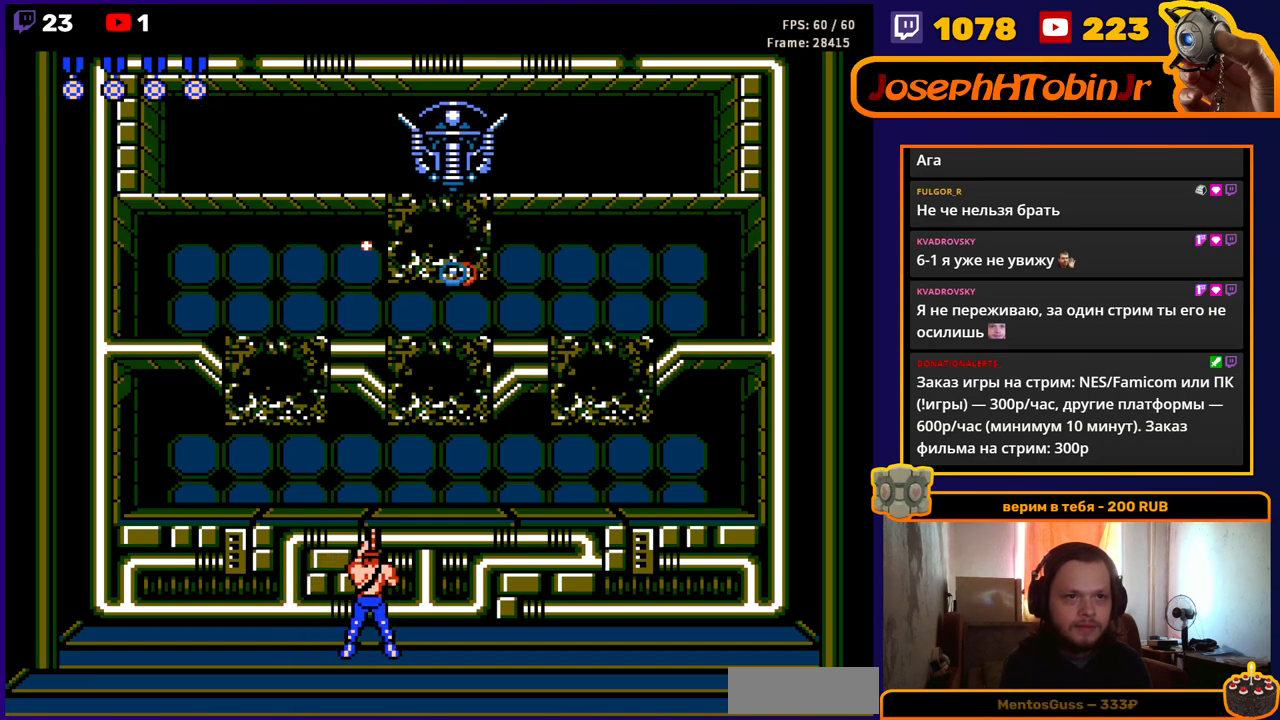
{"buttons": ["DPAD_UP"], "events": [[133, "B", "down"], [183, "B", "up"], [283, "B", "down"], [333, "B", "up"], [417, "B", "down"], [467, "B", "up"]]}
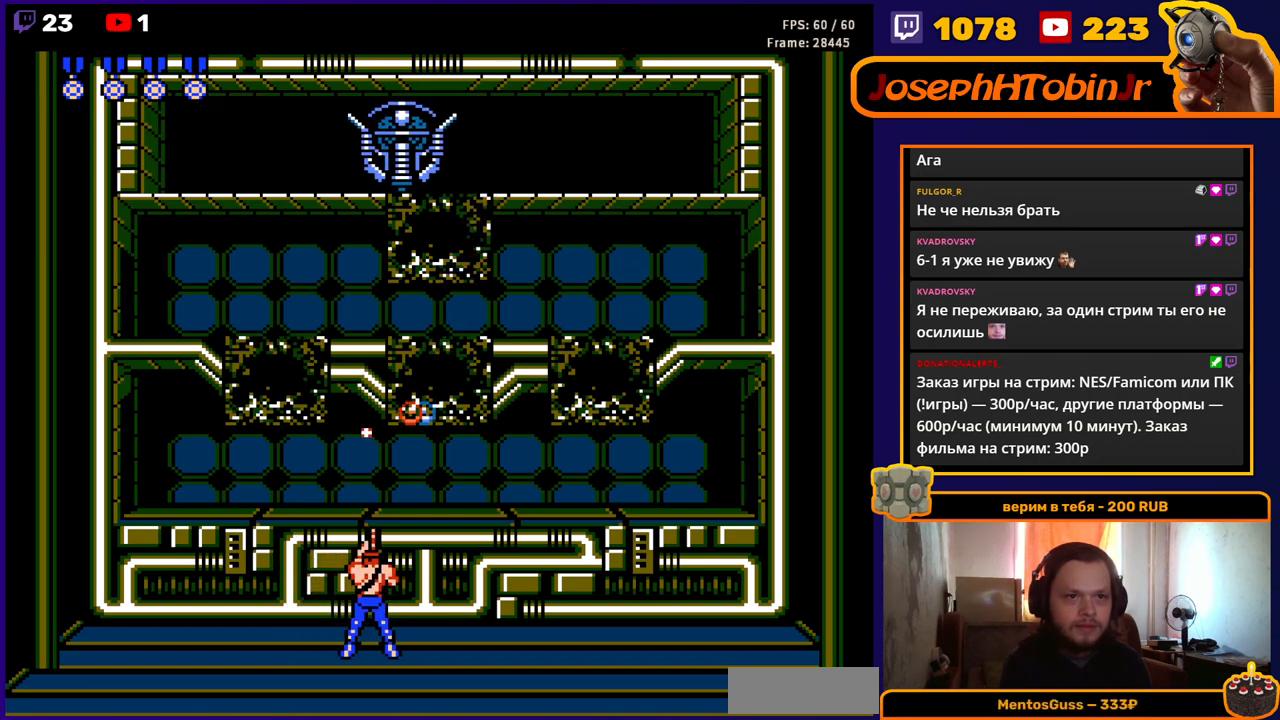
{"buttons": ["A", "DPAD_UP", "DPAD_RIGHT"], "events": [[17, "B", "down"], [17, "DPAD_LEFT", "down"], [83, "B", "up"], [233, "A", "down"], [450, "DPAD_LEFT", "up"], [467, "DPAD_RIGHT", "down"]]}